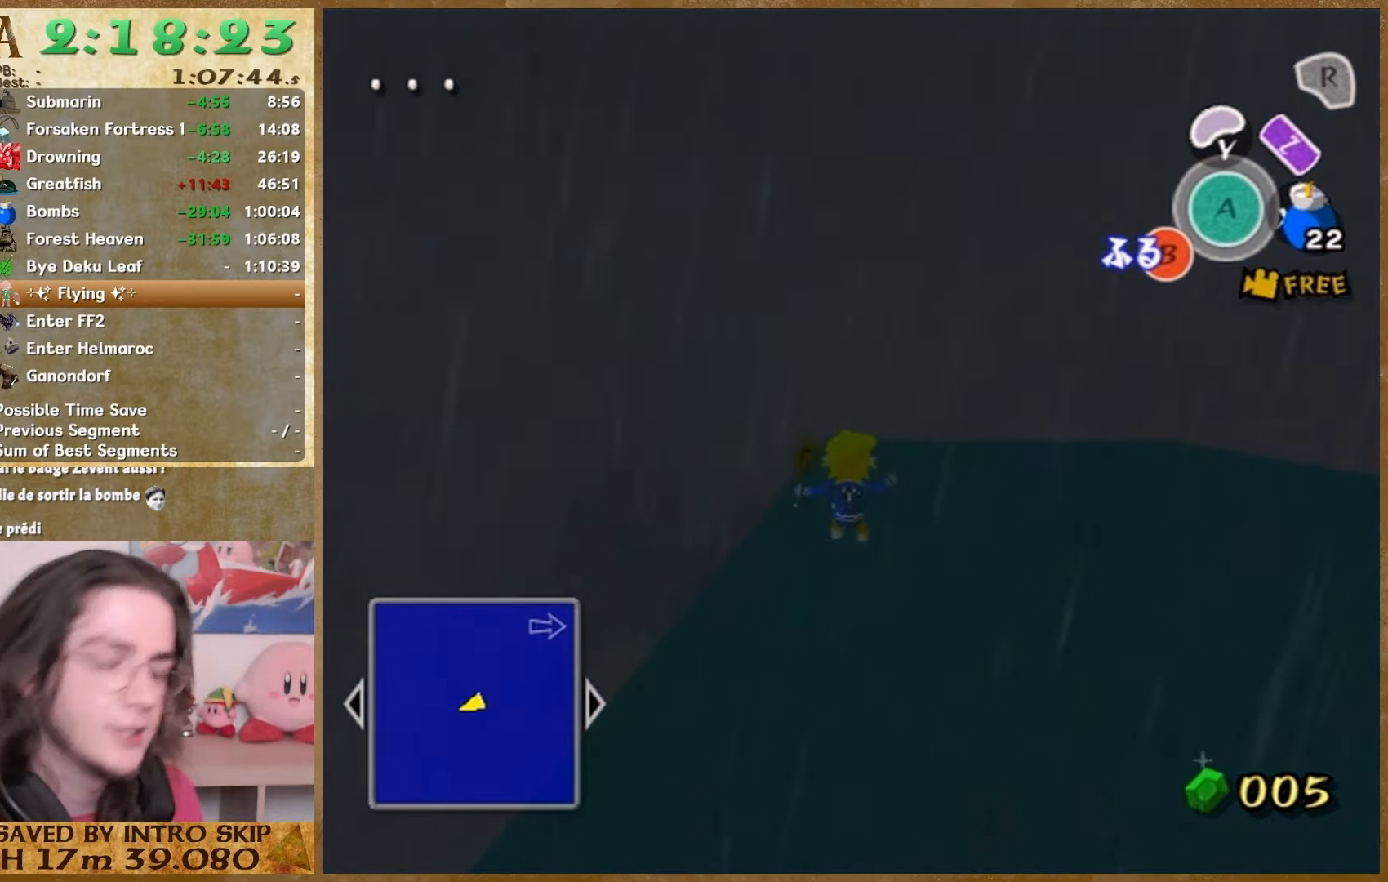
Gameplay with a controller (Nintendo layout); each line is a JSON object with the inputs held at the frame after it. "events" lists button and stick changes between this image and that frame as [ms after this image, input, new state], when the widget could be followed in between. Not read: L1 L3 R3 START.
{"buttons": [], "left_stick": "center", "right_stick": "center", "events": [[33, "B", "down"], [100, "B", "up"], [433, "B", "down"], [500, "B", "up"]]}
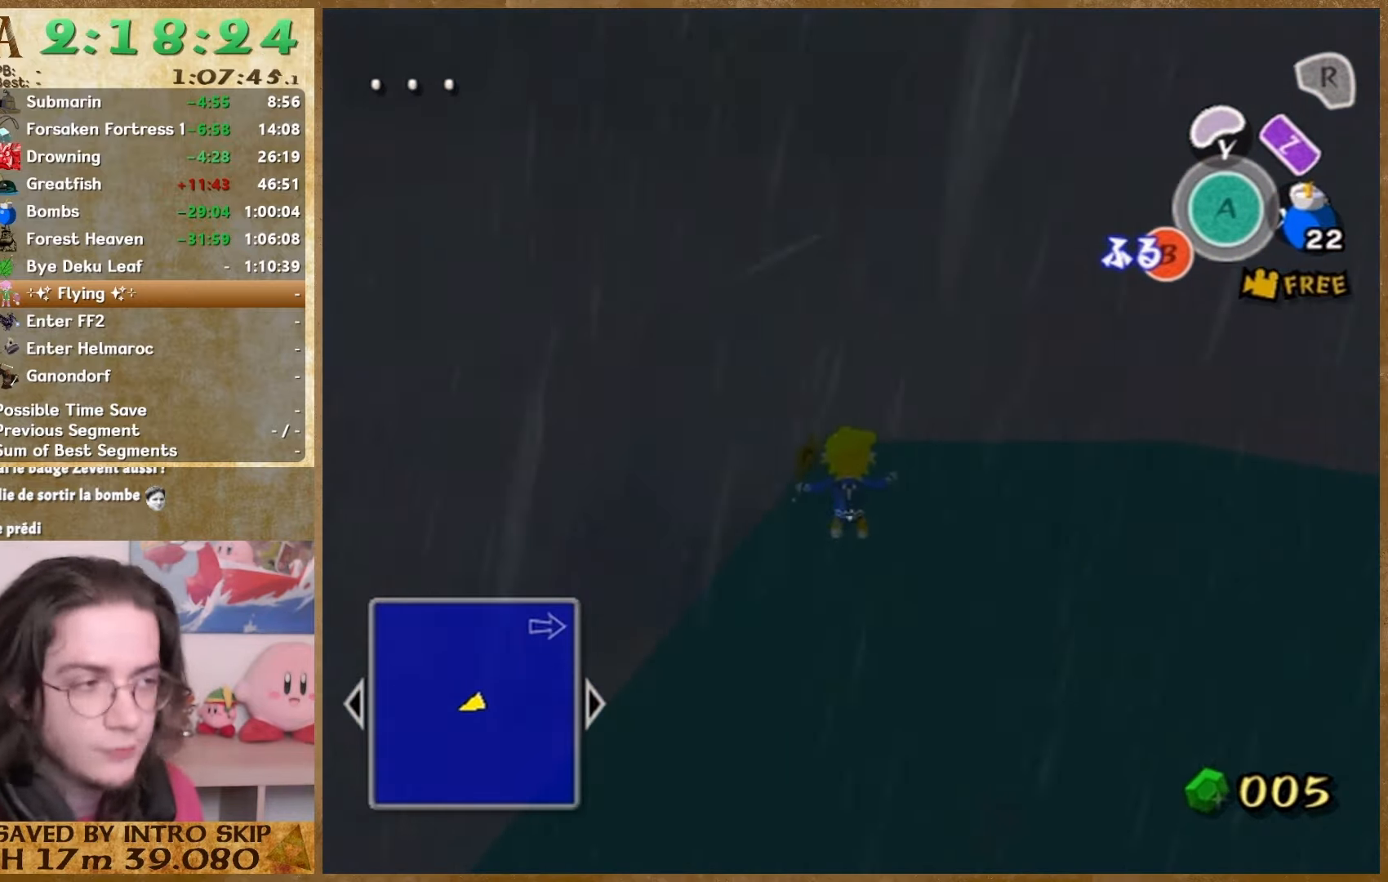
{"buttons": [], "left_stick": "center", "right_stick": "center", "events": [[33, "B", "down"], [100, "B", "up"]]}
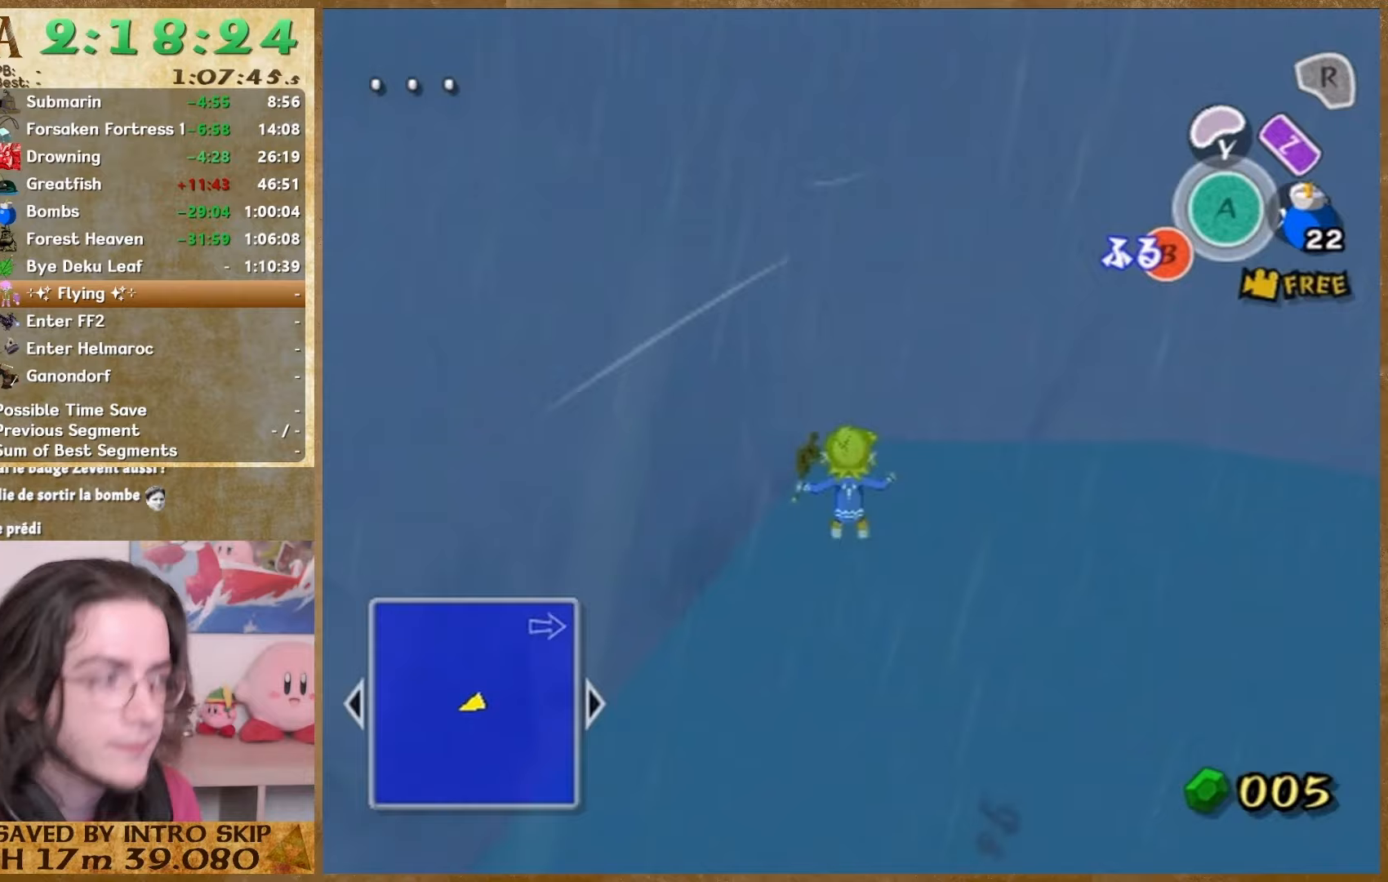
{"buttons": [], "left_stick": "center", "right_stick": "center", "events": []}
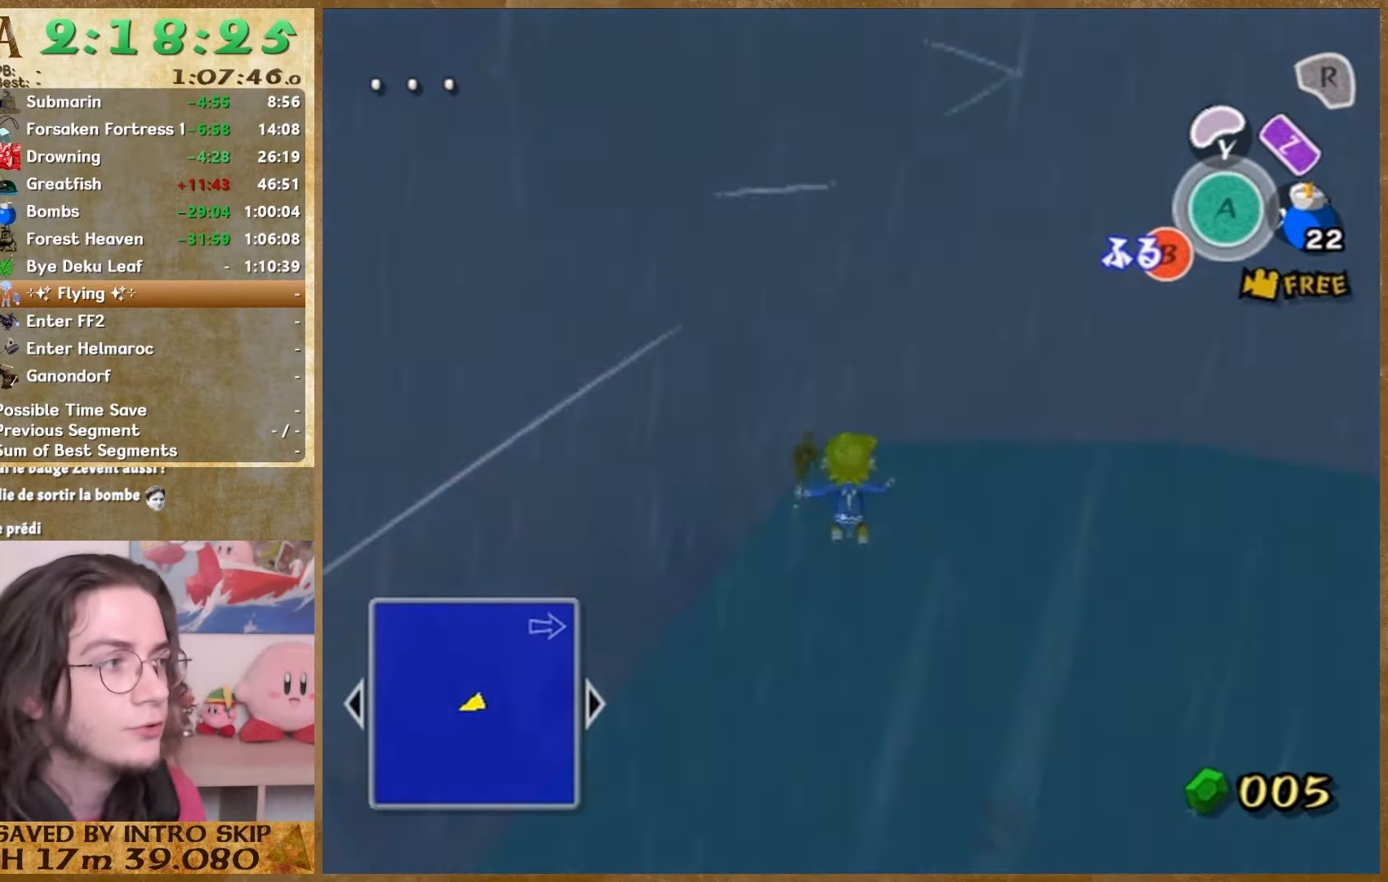
{"buttons": [], "left_stick": "center", "right_stick": "center", "events": []}
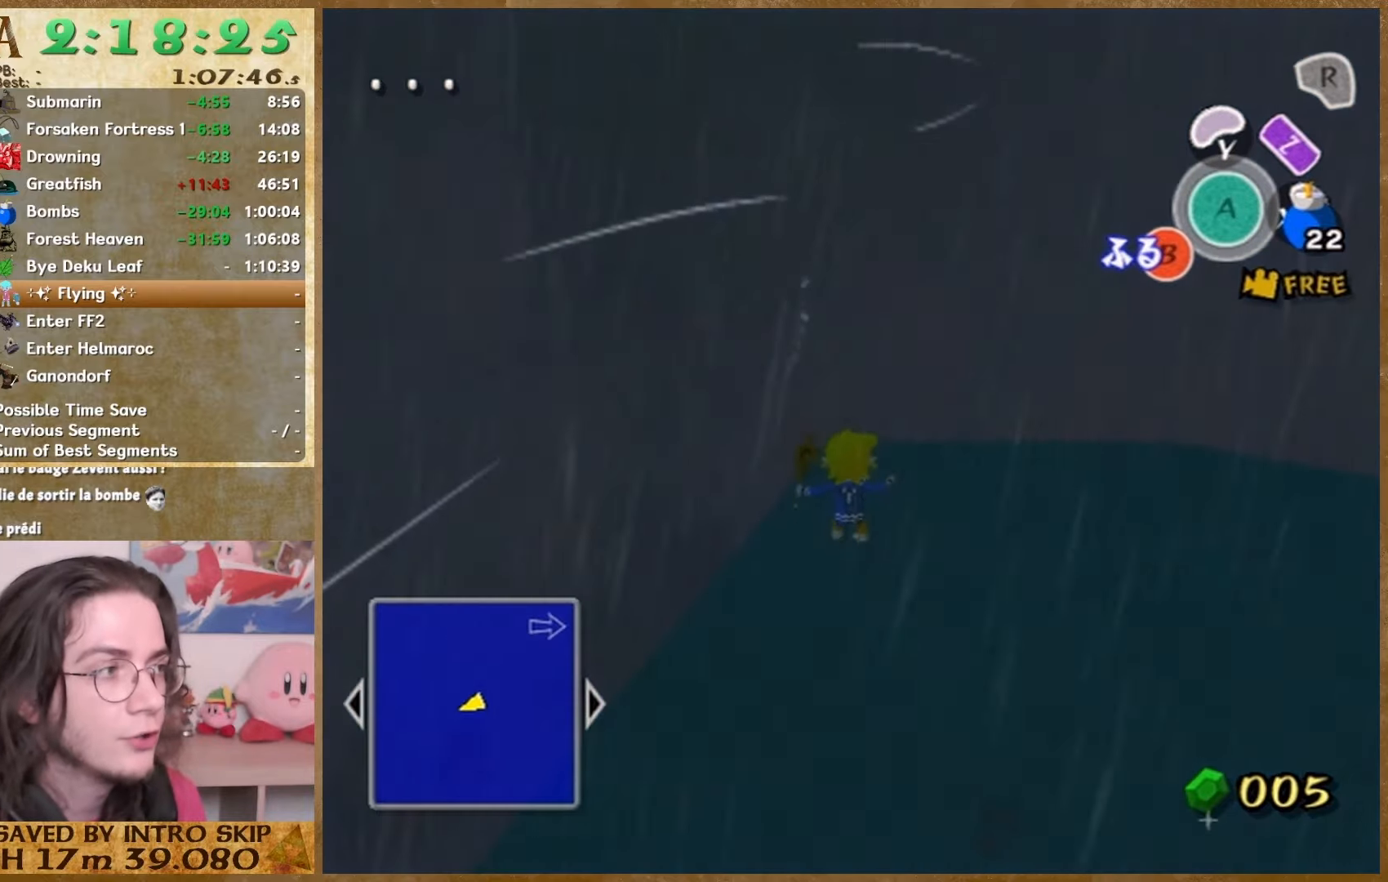
{"buttons": [], "left_stick": "center", "right_stick": "center", "events": [[367, "B", "down"], [500, "B", "up"]]}
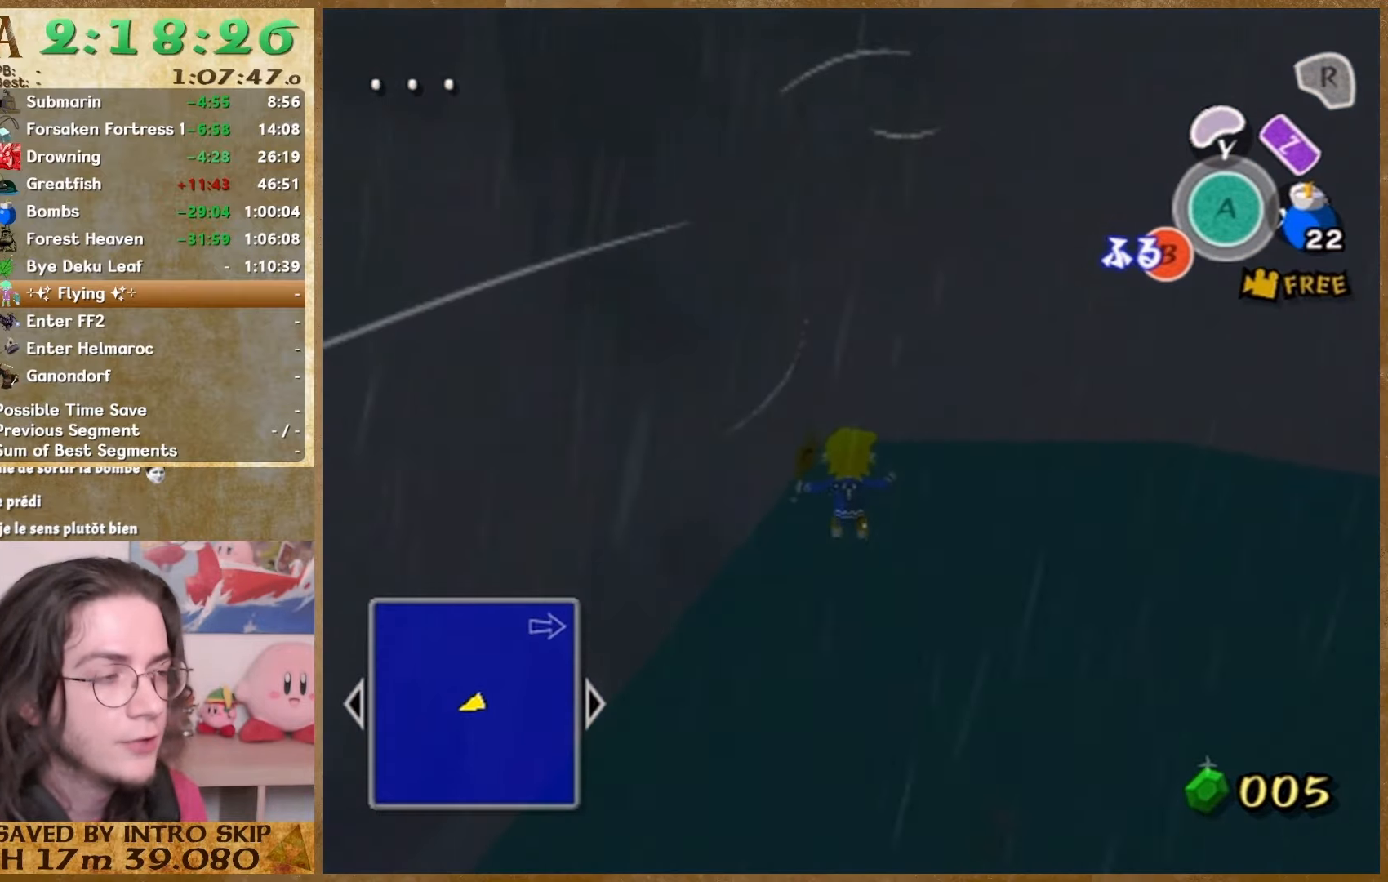
{"buttons": [], "left_stick": "center", "right_stick": "center", "events": []}
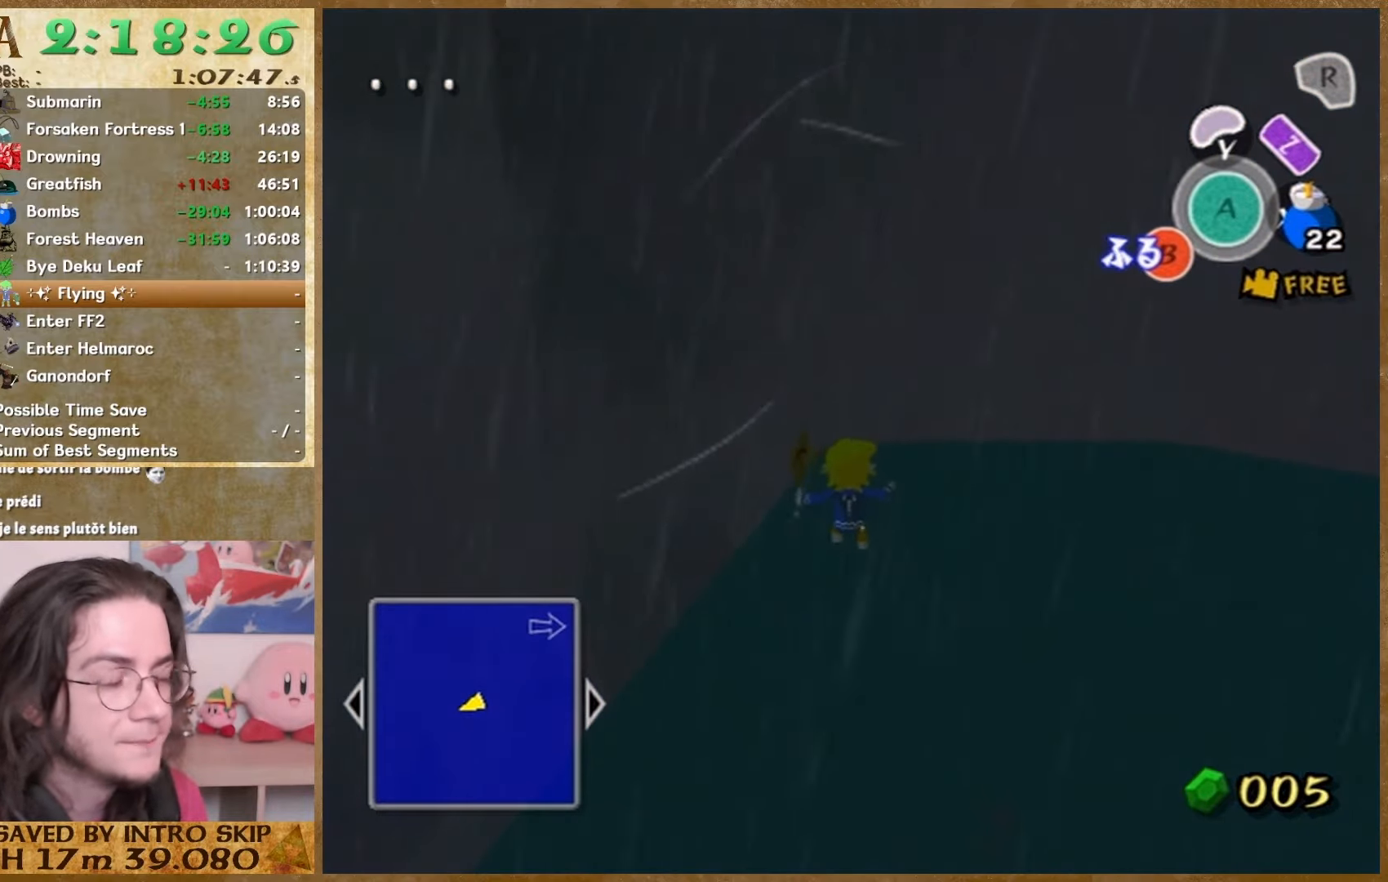
{"buttons": [], "left_stick": "center", "right_stick": "center", "events": [[267, "B", "down"], [333, "B", "up"]]}
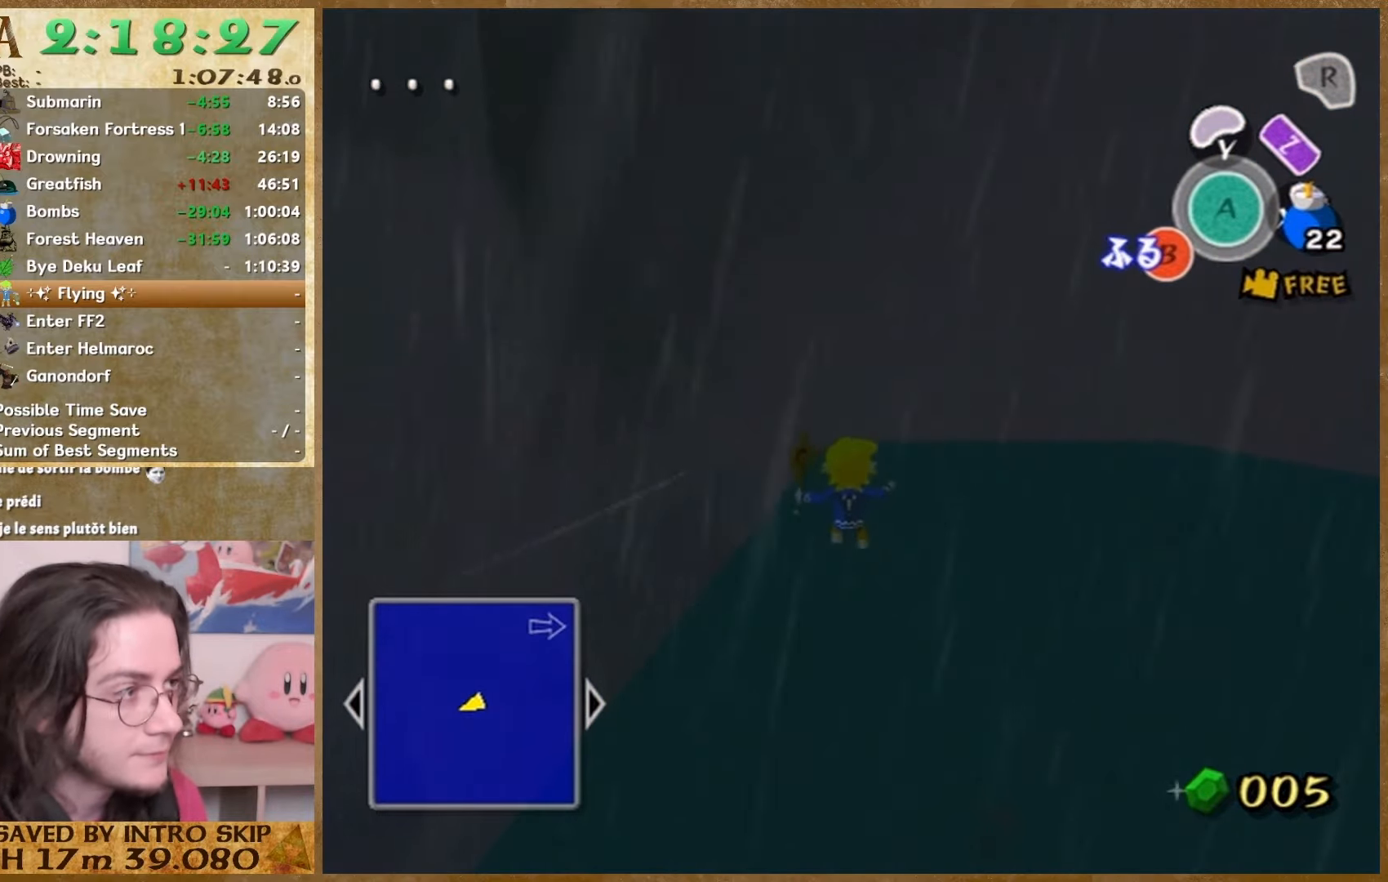
{"buttons": [], "left_stick": "center", "right_stick": "center", "events": [[167, "B", "down"], [300, "B", "up"], [367, "B", "down"], [500, "B", "up"]]}
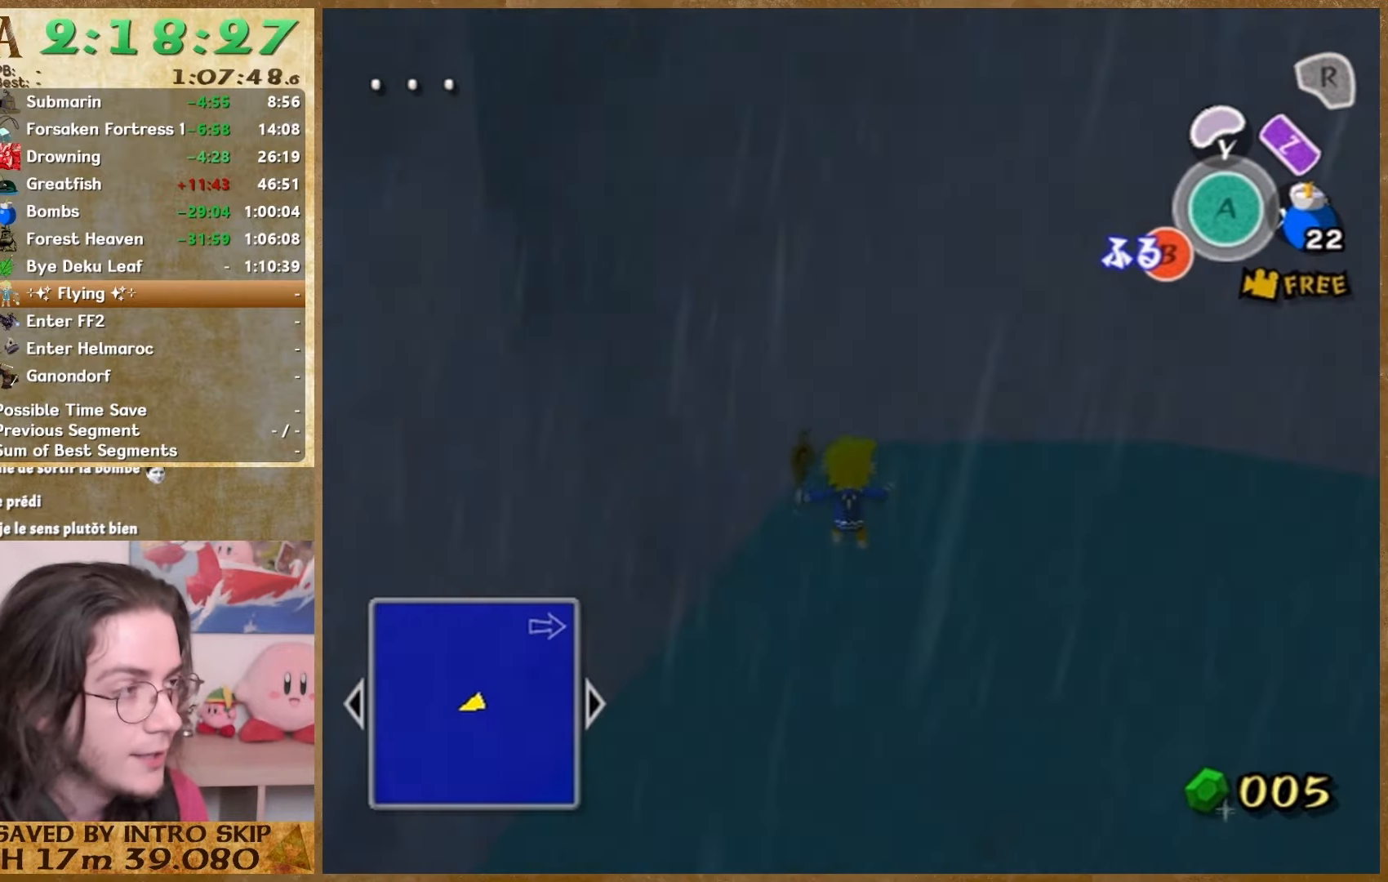
{"buttons": [], "left_stick": "center", "right_stick": "center", "events": [[367, "B", "down"], [433, "B", "up"]]}
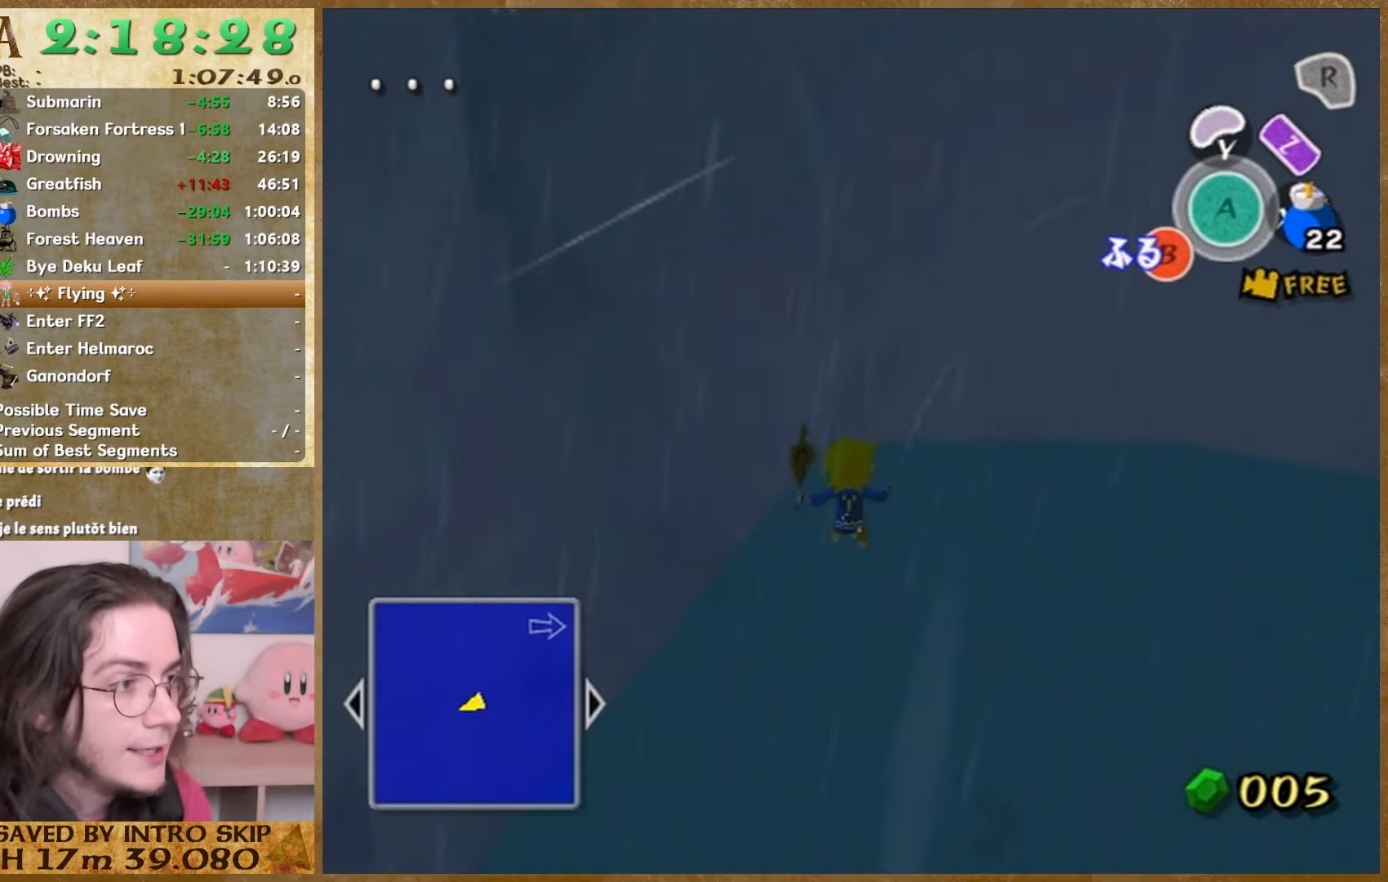
{"buttons": [], "left_stick": "center", "right_stick": "center", "events": []}
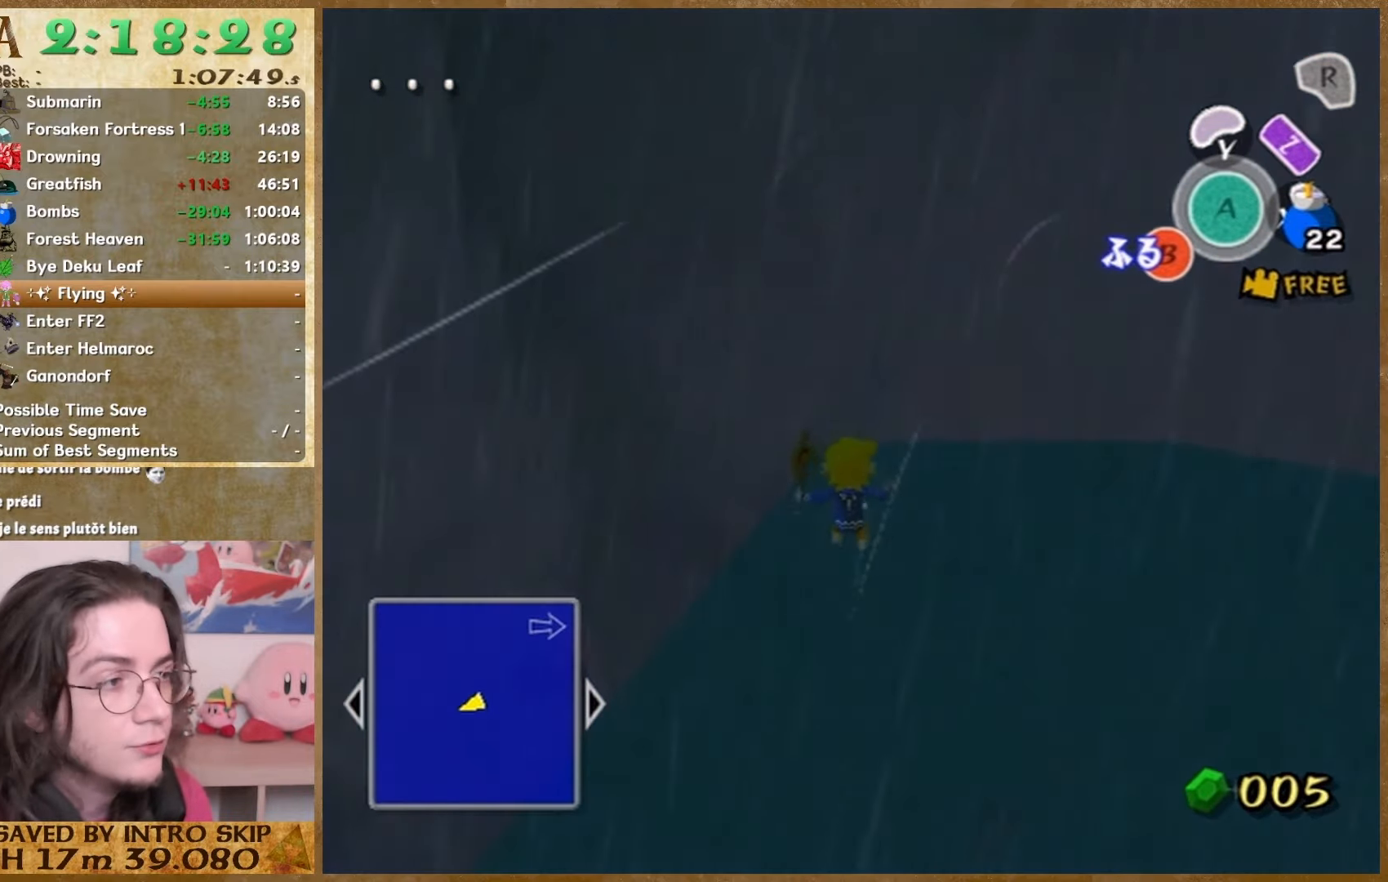
{"buttons": ["B"], "left_stick": "center", "right_stick": "center", "events": [[67, "B", "down"], [133, "B", "up"], [467, "B", "down"]]}
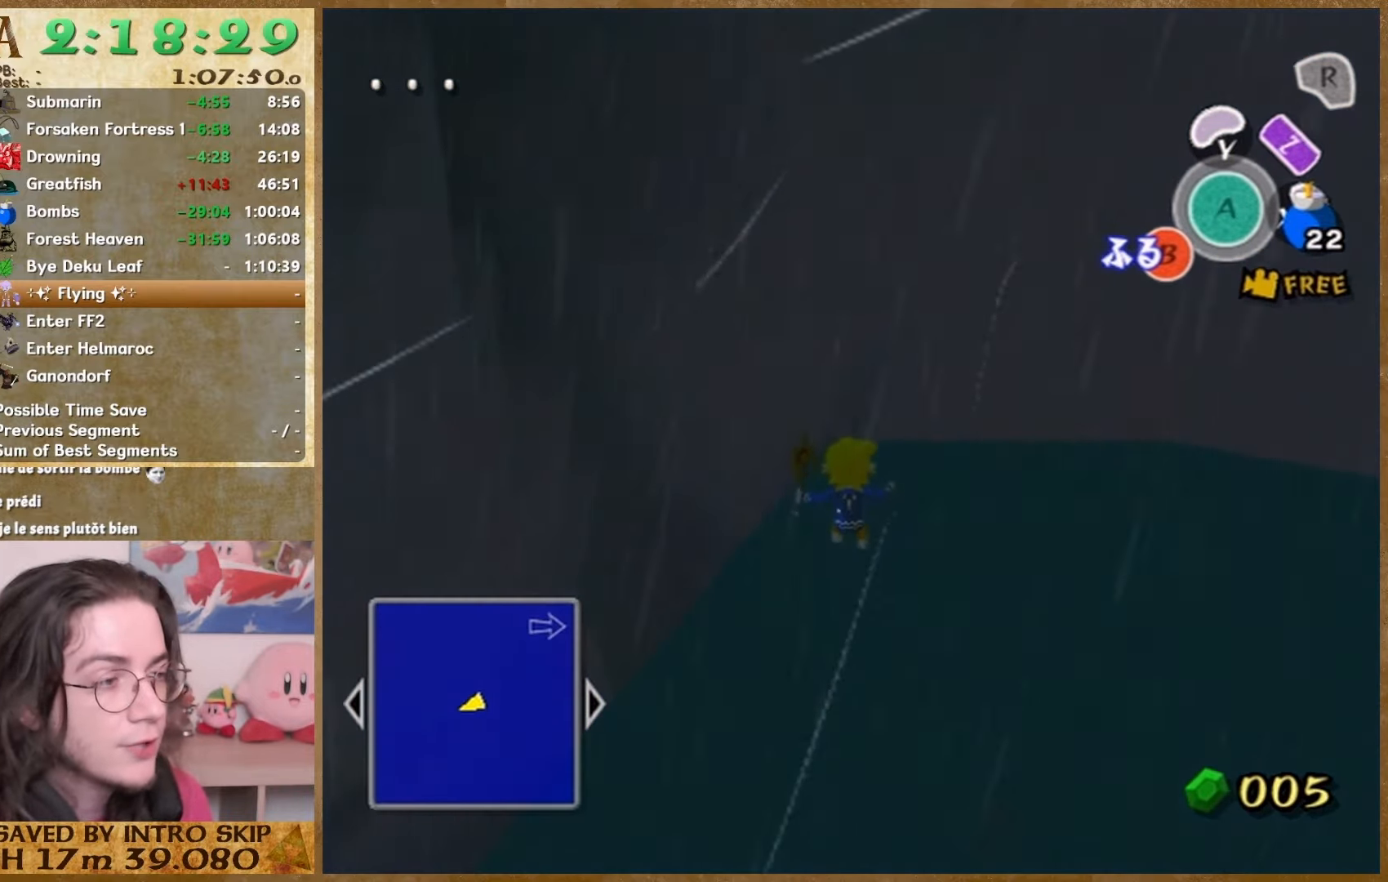
{"buttons": ["B"], "left_stick": "center", "right_stick": "center", "events": [[33, "B", "up"], [500, "B", "down"]]}
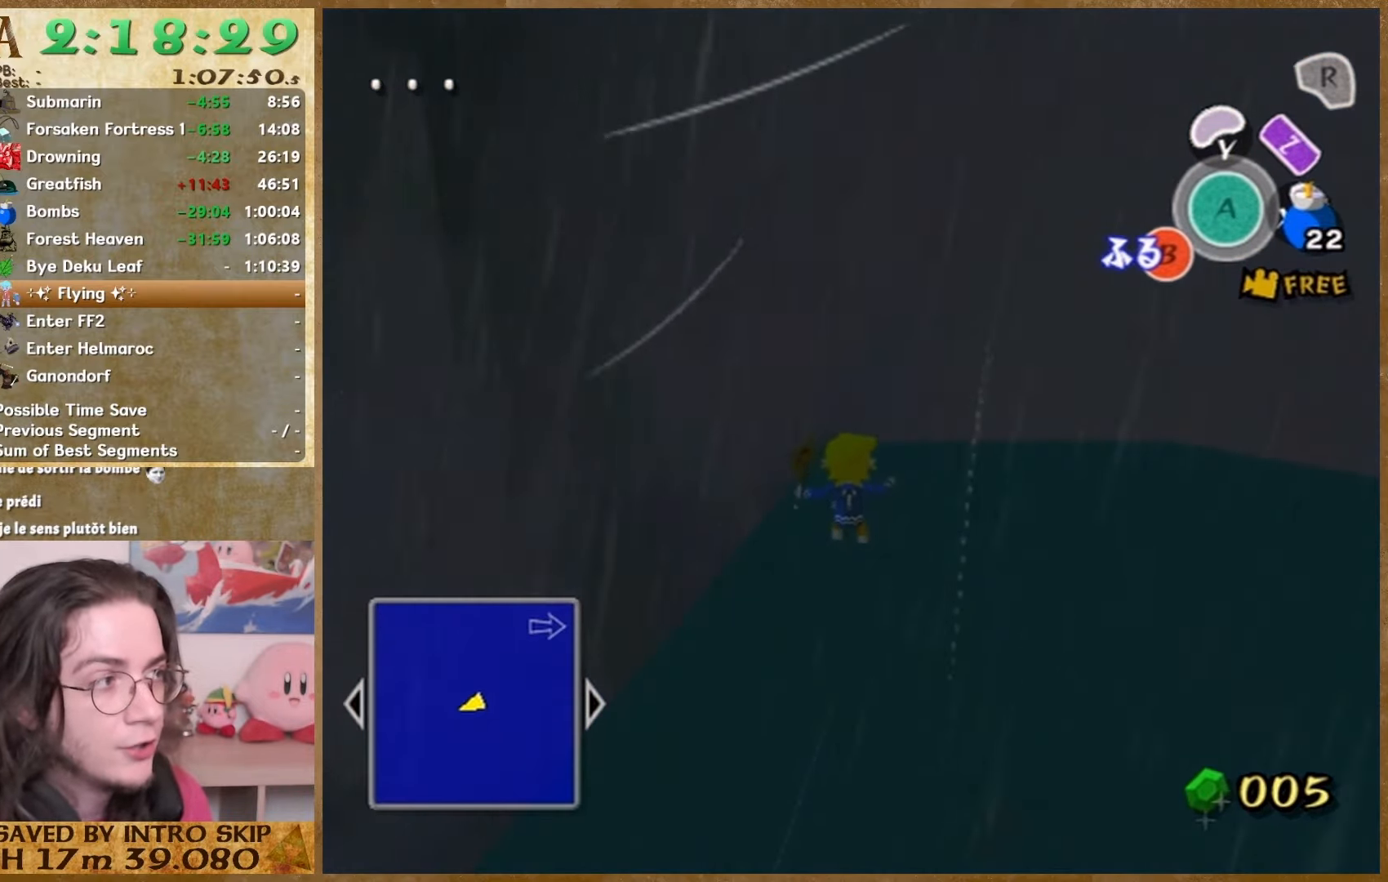
{"buttons": [], "left_stick": "center", "right_stick": "center", "events": [[167, "B", "up"], [233, "B", "down"], [500, "B", "up"]]}
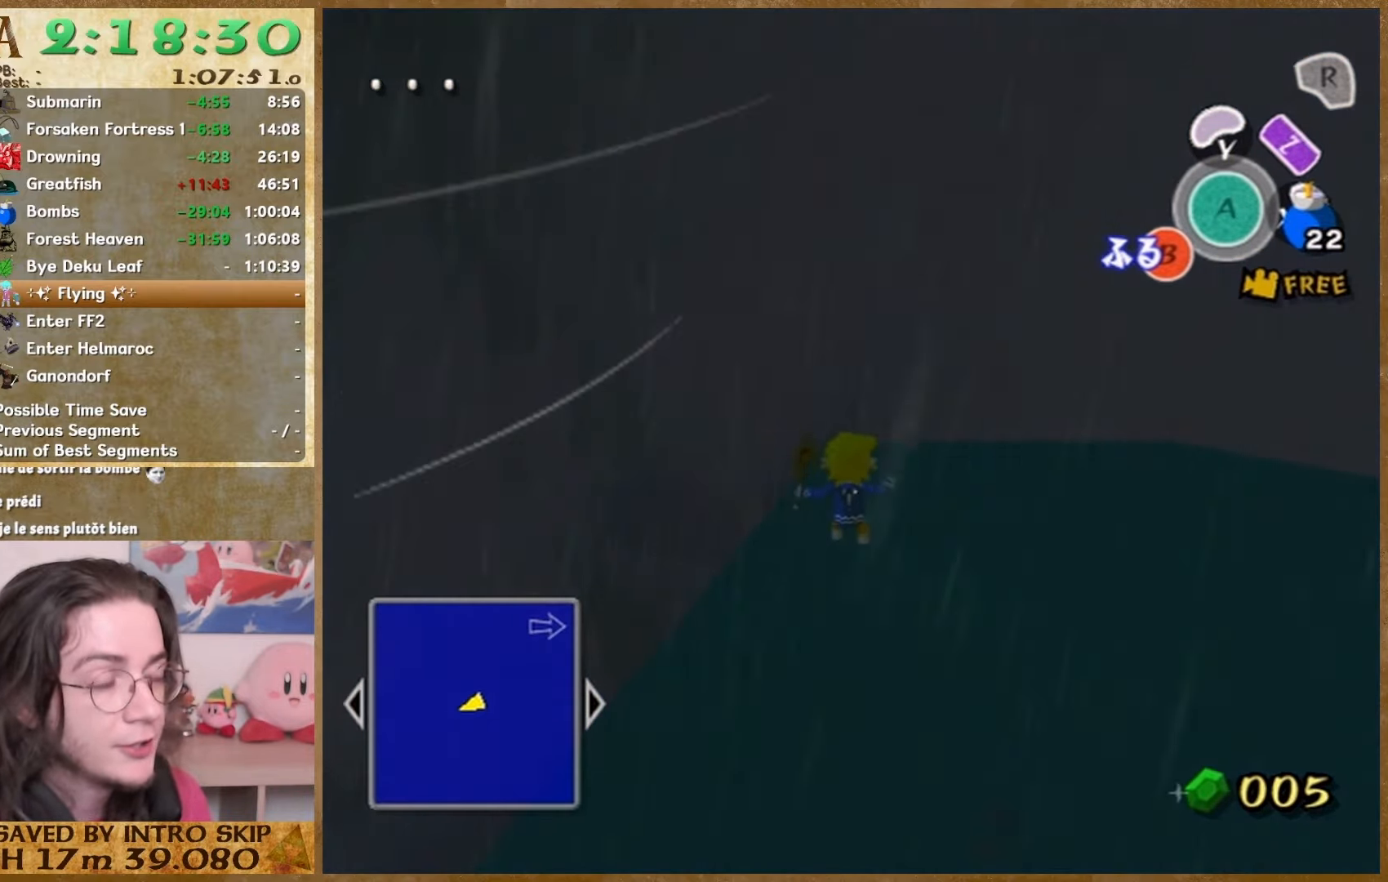
{"buttons": [], "left_stick": "center", "right_stick": "center", "events": [[133, "B", "down"], [300, "B", "up"], [433, "B", "down"], [500, "B", "up"]]}
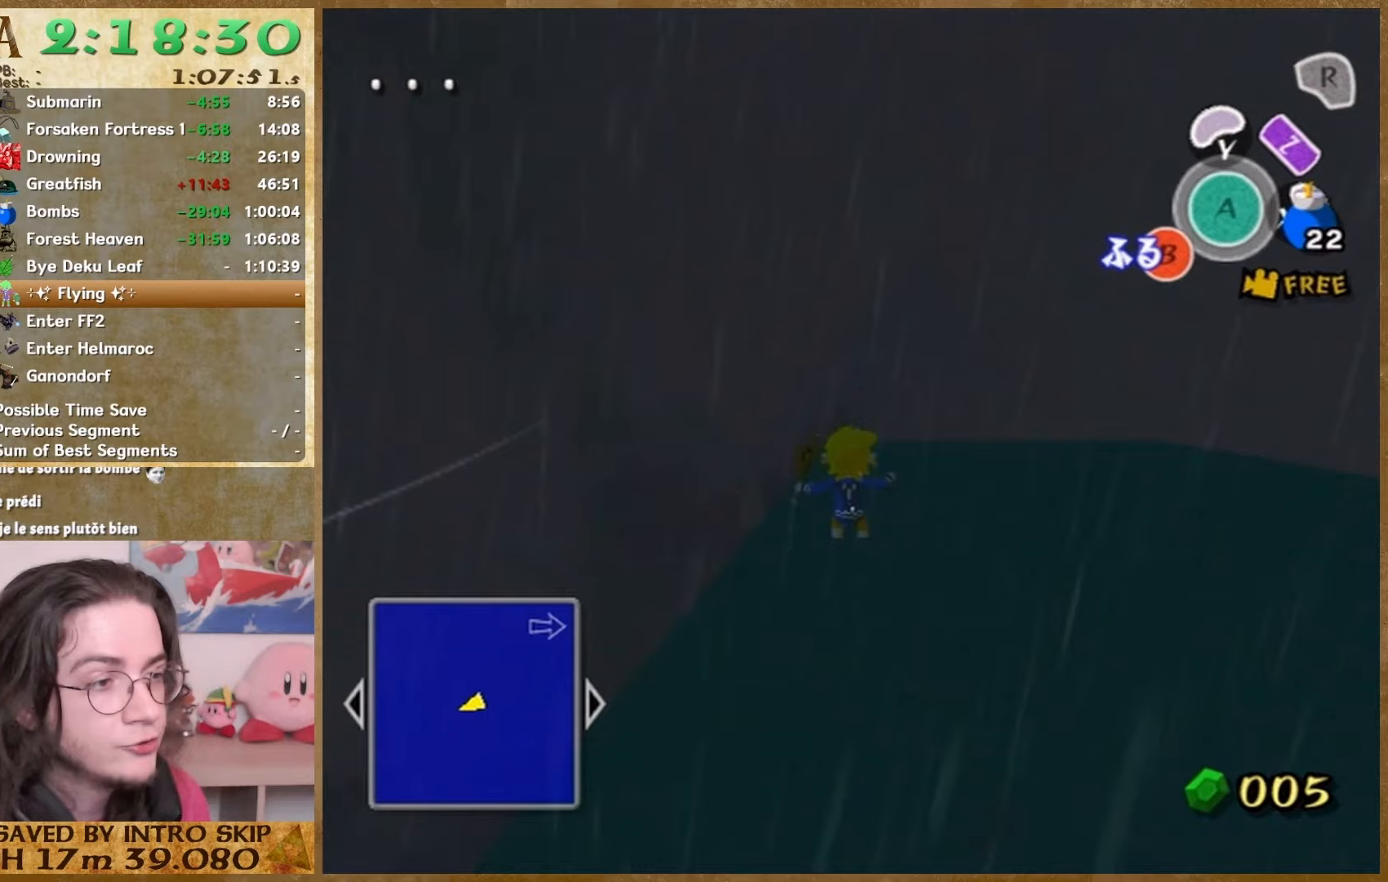
{"buttons": [], "left_stick": "center", "right_stick": "center", "events": [[33, "B", "down"], [67, "B", "up"]]}
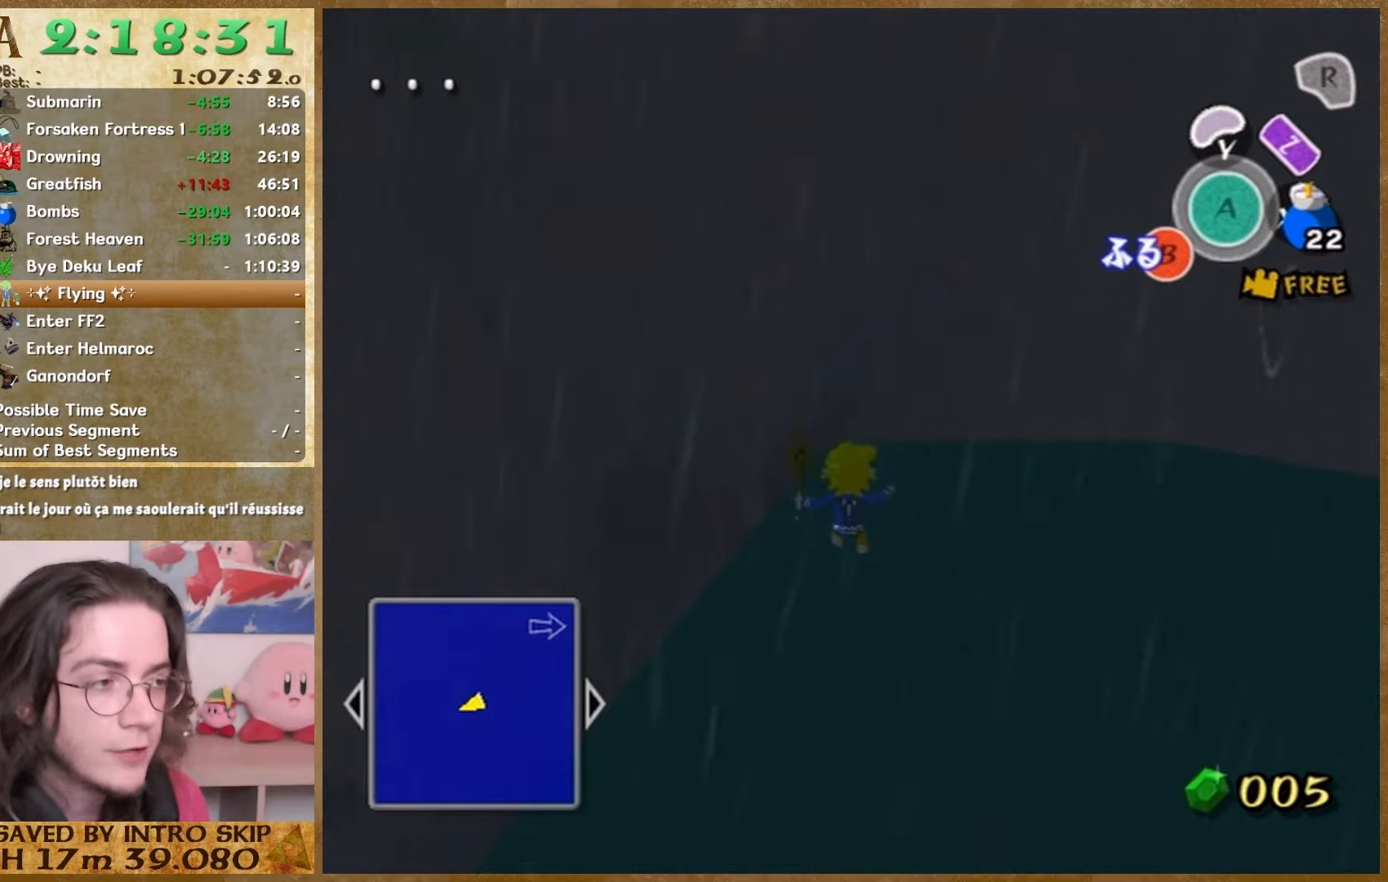
{"buttons": ["B"], "left_stick": "center", "right_stick": "center", "events": [[100, "B", "down"], [133, "B", "up"], [200, "B", "down"], [233, "B", "up"], [300, "B", "down"], [333, "B", "up"], [500, "B", "down"]]}